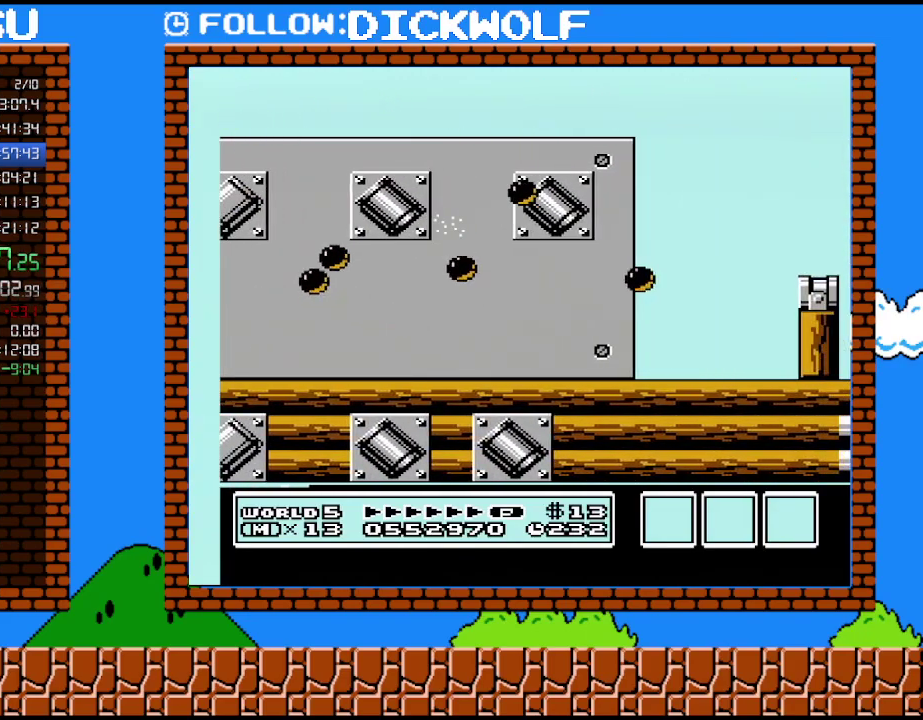
Gameplay with a controller (Nintendo layout); each line is a JSON object with the inputs held at the frame after it. "events" lists button and stick changes between this image and that frame as [ms after this image, input, new state], when the widget could be followed in between. Not read: L3 R3.
{"buttons": ["B", "DPAD_RIGHT"], "events": [[50, "B", "down"]]}
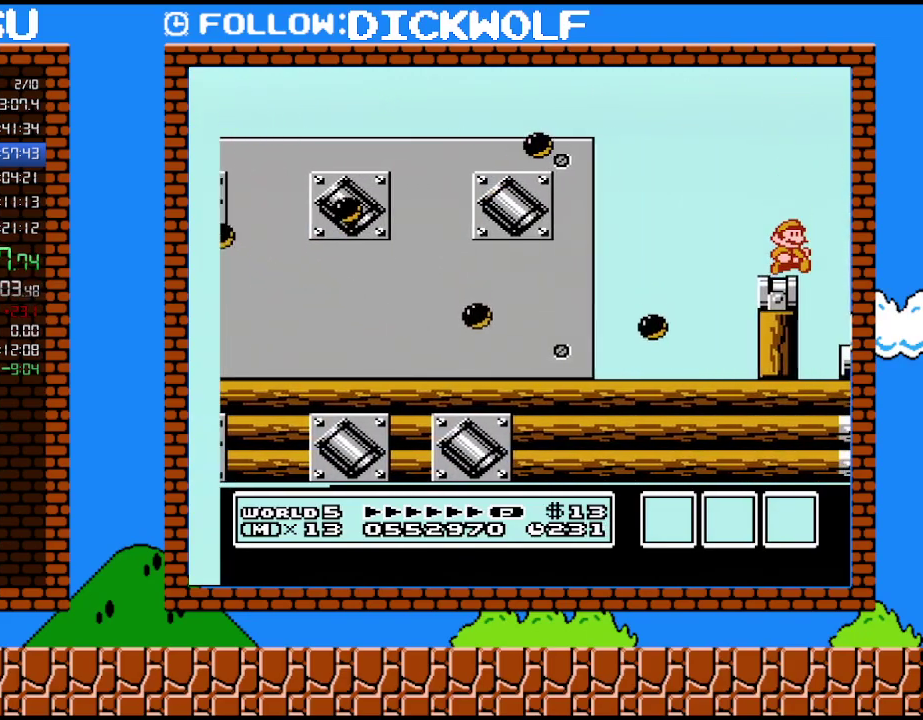
{"buttons": [], "events": [[133, "A", "down"], [200, "DPAD_LEFT", "down"], [200, "DPAD_RIGHT", "up"], [417, "A", "up"], [417, "B", "up"], [450, "DPAD_LEFT", "up"]]}
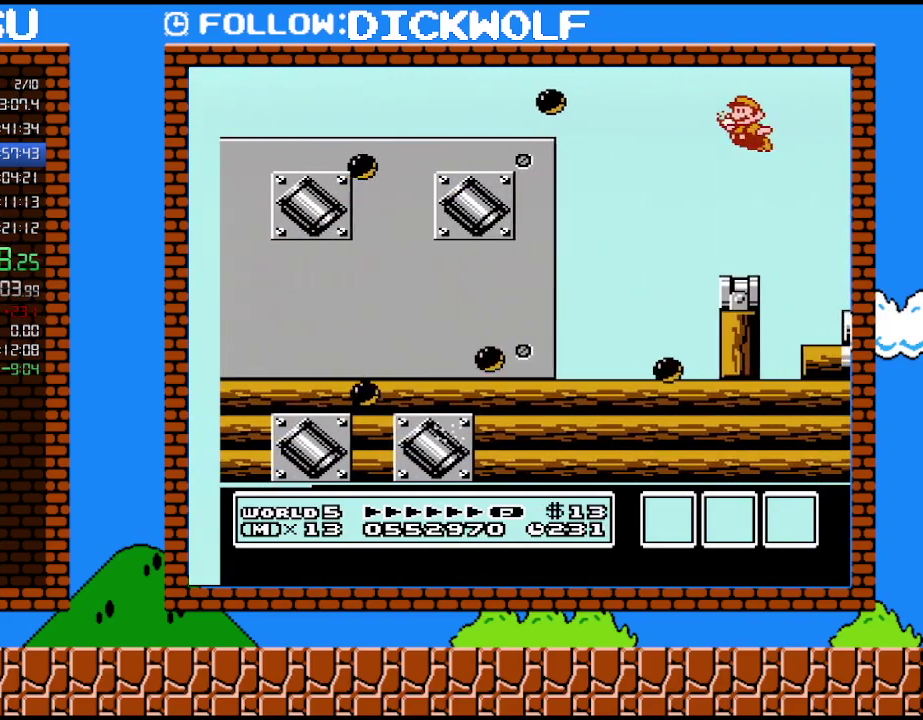
{"buttons": [], "events": [[133, "B", "down"], [200, "DPAD_RIGHT", "down"], [417, "B", "up"], [450, "DPAD_RIGHT", "up"]]}
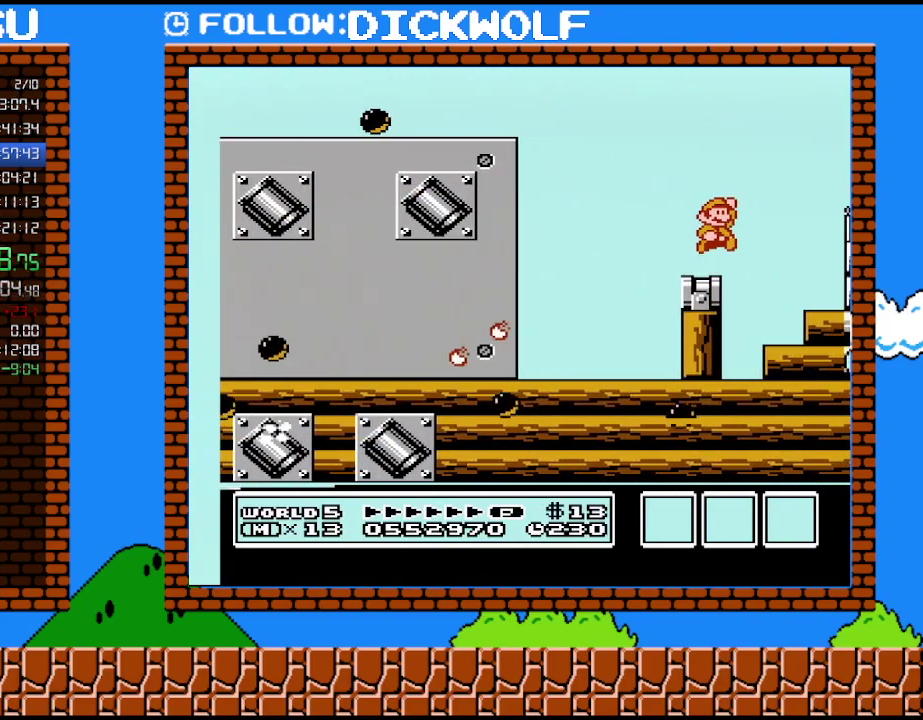
{"buttons": [], "events": [[50, "A", "down"], [167, "DPAD_LEFT", "down"], [200, "A", "up"], [300, "DPAD_LEFT", "up"], [417, "B", "down"], [483, "B", "up"]]}
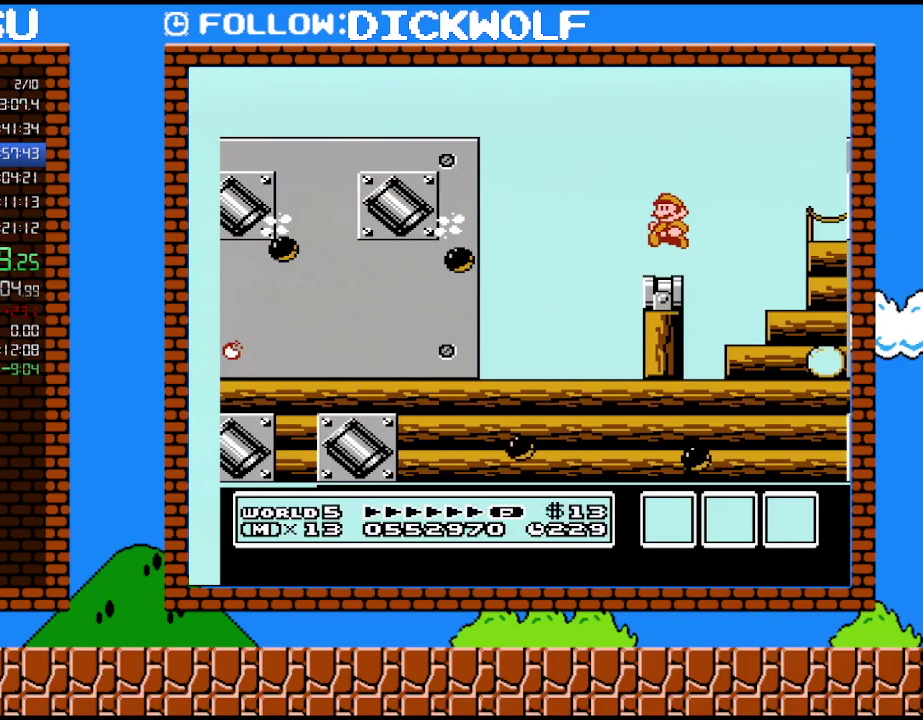
{"buttons": ["A", "B", "DPAD_RIGHT"], "events": [[100, "B", "down"], [100, "DPAD_RIGHT", "down"], [300, "A", "down"]]}
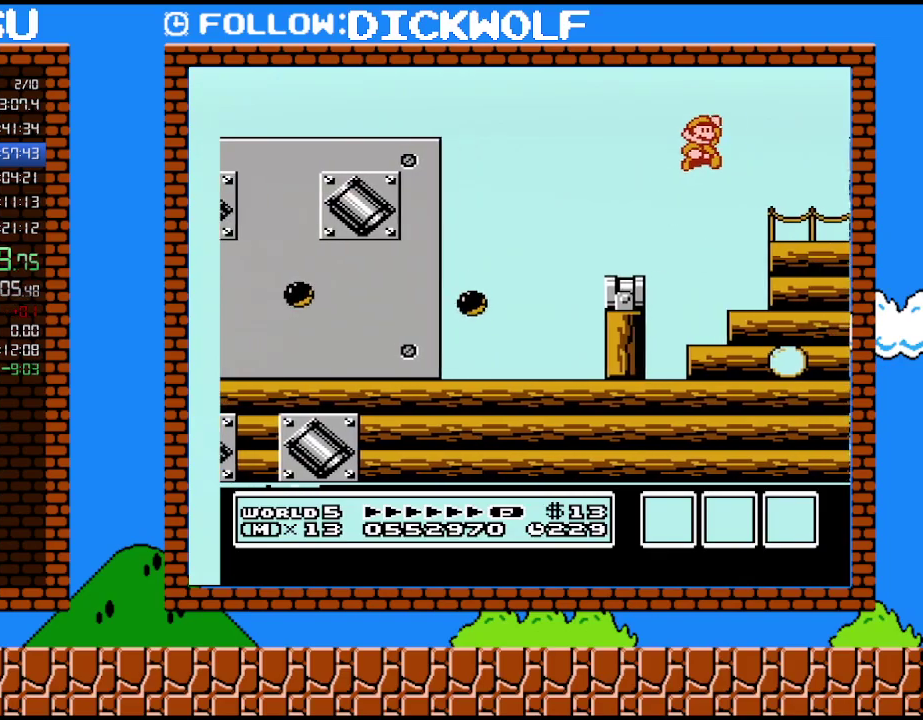
{"buttons": ["B", "DPAD_RIGHT"], "events": [[17, "A", "up"]]}
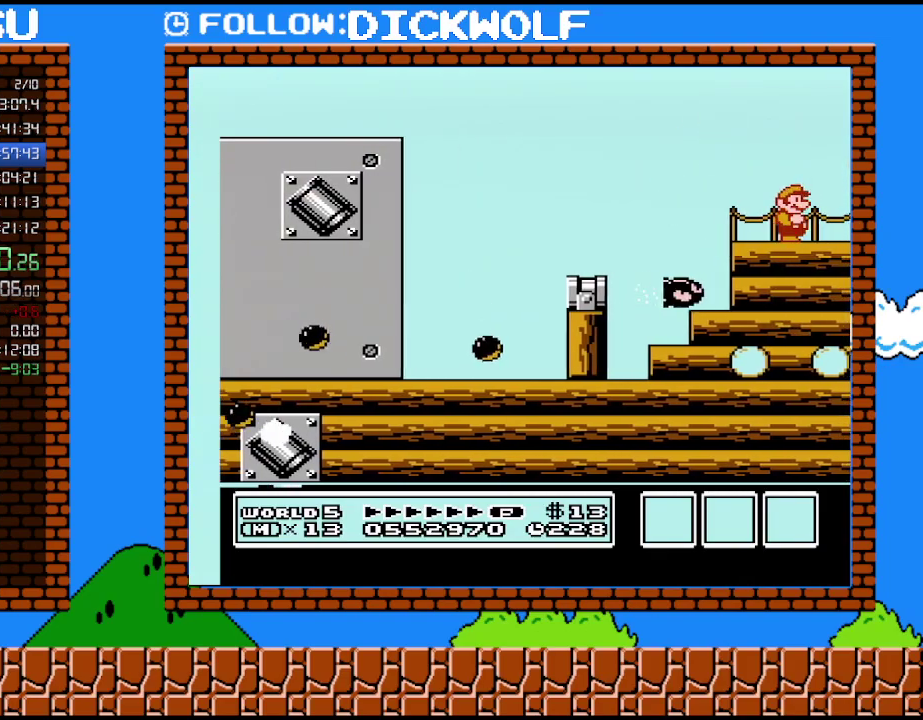
{"buttons": ["B", "DPAD_RIGHT"], "events": []}
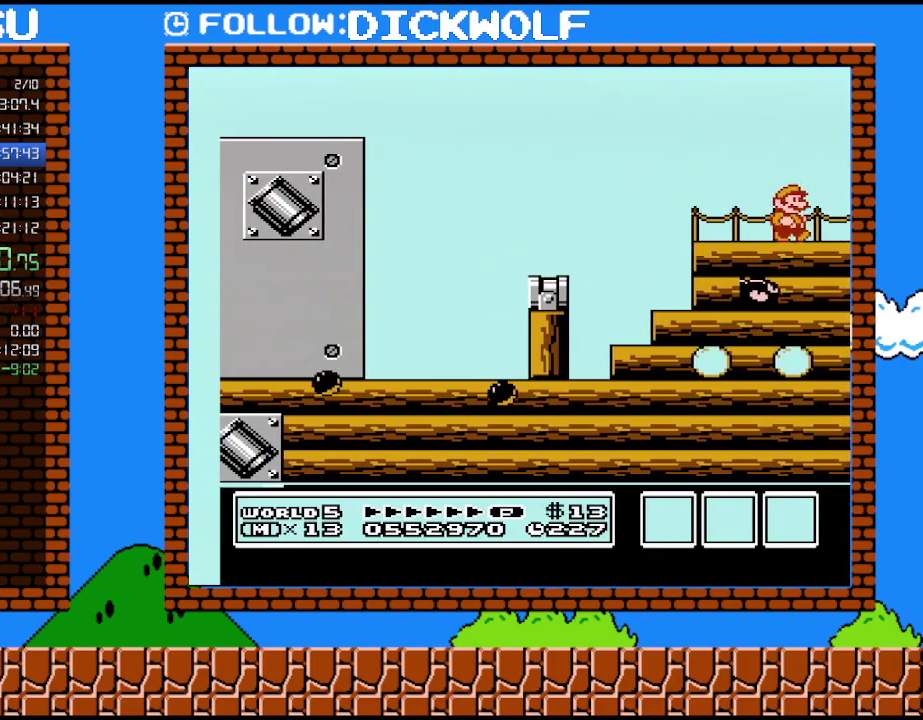
{"buttons": ["A", "B", "DPAD_RIGHT"], "events": [[483, "A", "down"]]}
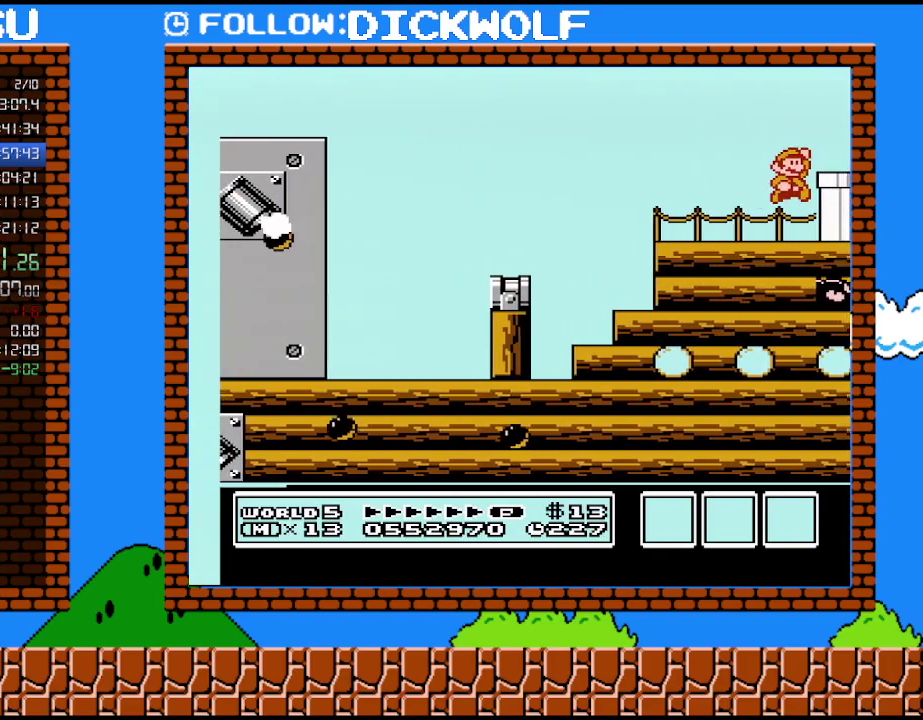
{"buttons": ["B", "DPAD_RIGHT"], "events": [[167, "A", "up"]]}
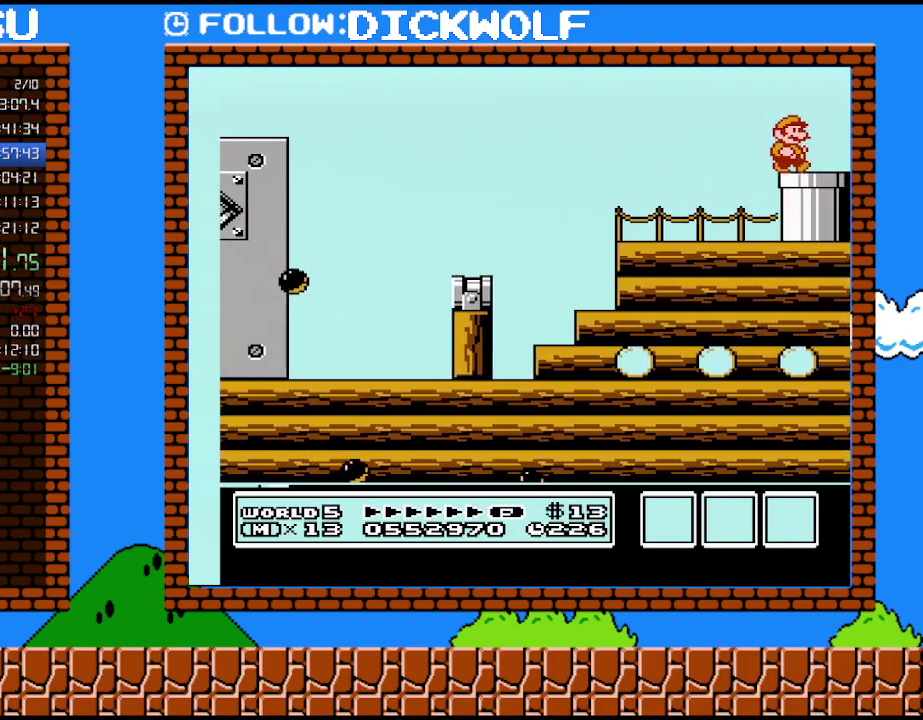
{"buttons": ["B"], "events": [[333, "DPAD_RIGHT", "up"]]}
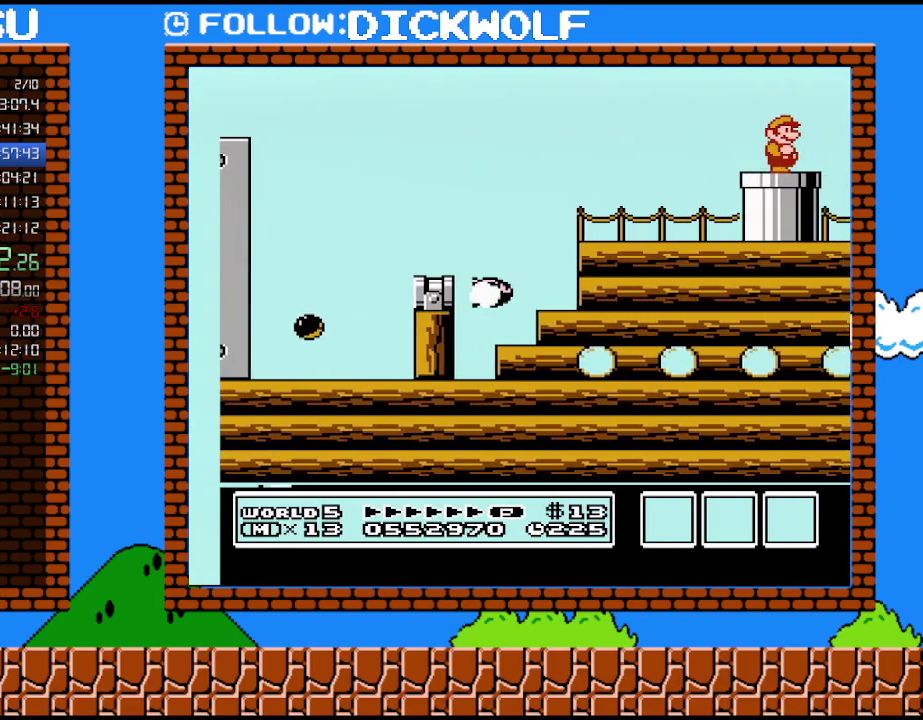
{"buttons": ["B", "DPAD_DOWN"], "events": [[417, "DPAD_DOWN", "down"]]}
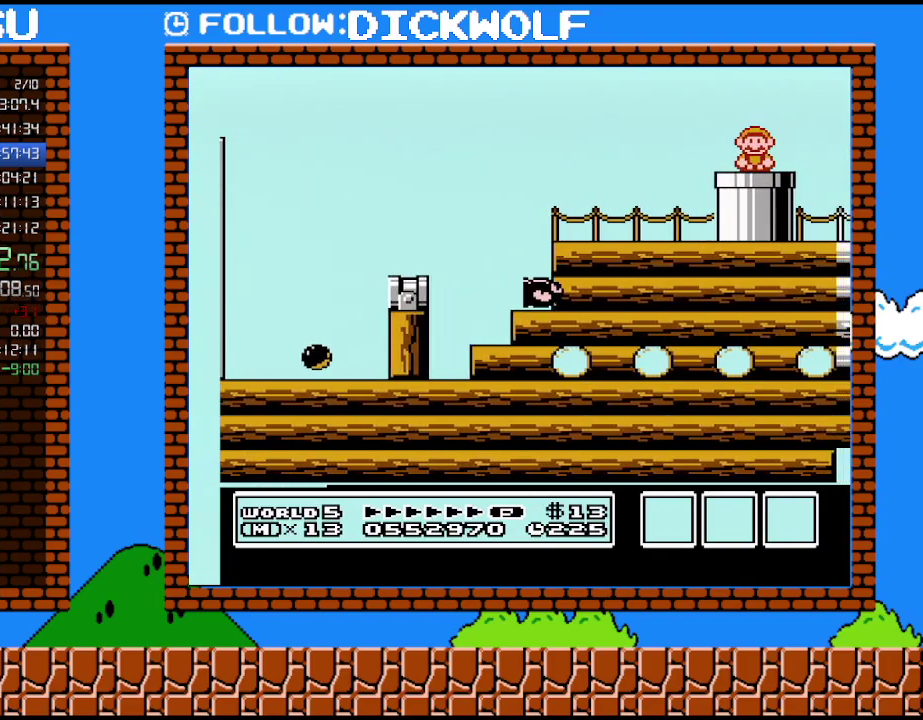
{"buttons": ["B"], "events": [[200, "DPAD_DOWN", "up"]]}
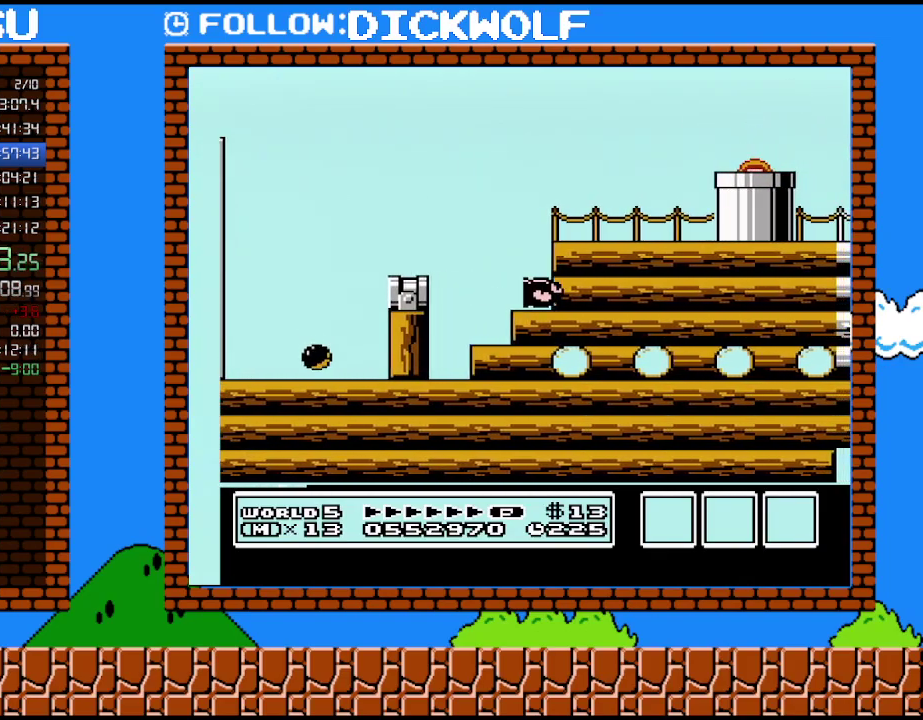
{"buttons": ["B"], "events": []}
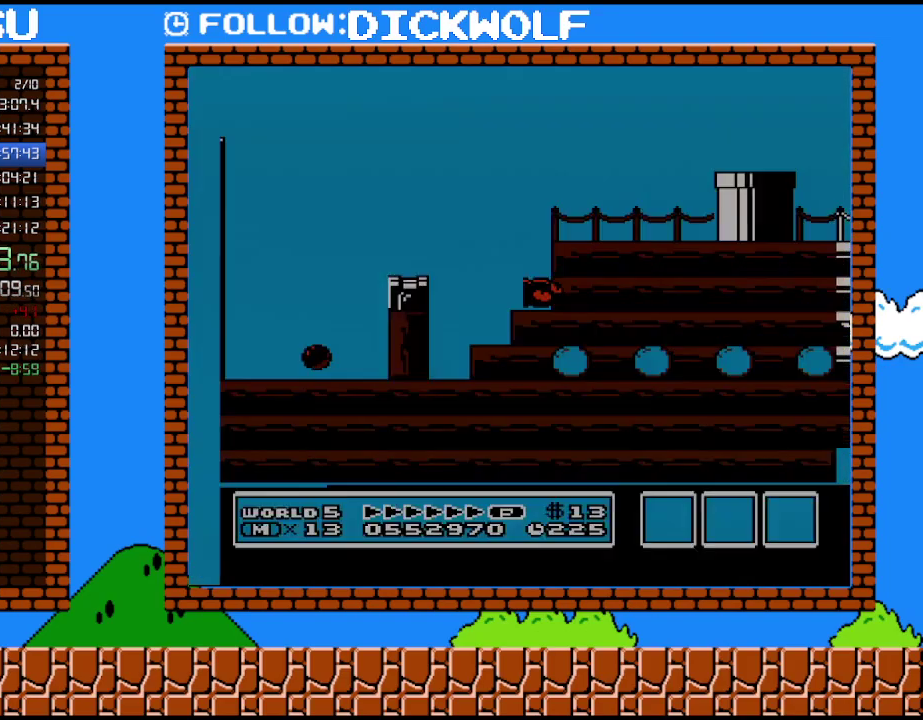
{"buttons": ["B"], "events": []}
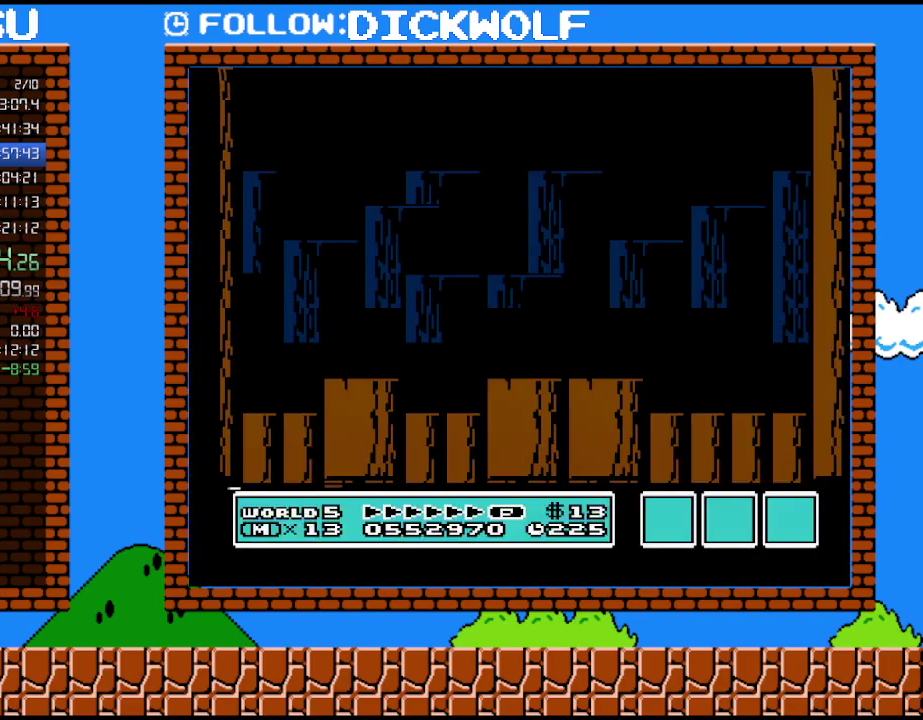
{"buttons": ["DPAD_RIGHT"], "events": [[367, "B", "up"], [367, "DPAD_RIGHT", "down"], [417, "B", "down"], [483, "B", "up"]]}
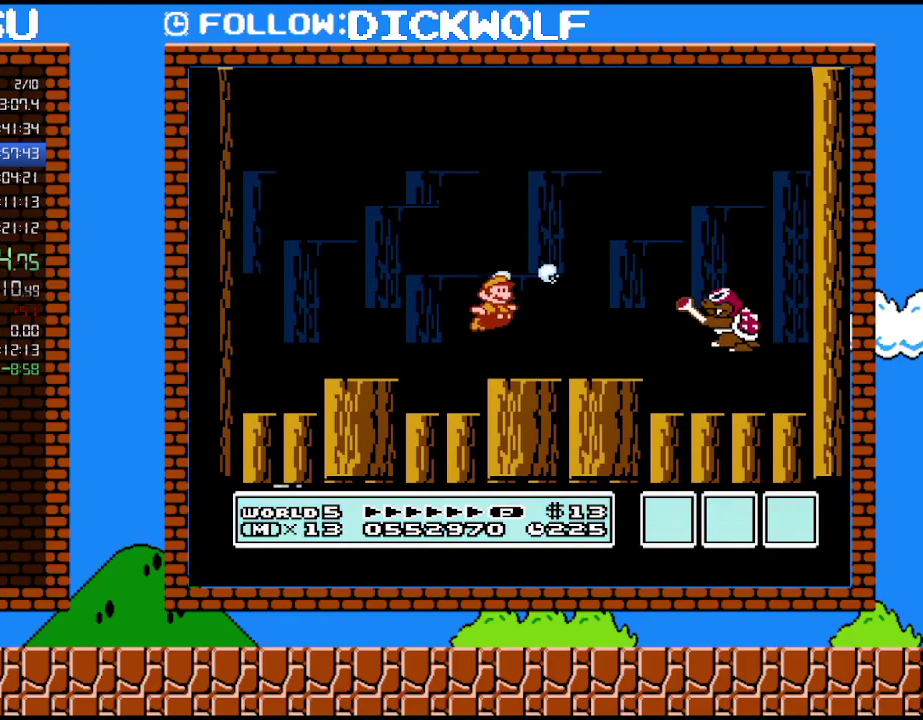
{"buttons": ["A", "B", "DPAD_RIGHT"], "events": [[50, "B", "down"], [83, "DPAD_RIGHT", "up"], [200, "DPAD_LEFT", "down"], [367, "DPAD_LEFT", "up"], [383, "DPAD_RIGHT", "down"], [450, "A", "down"]]}
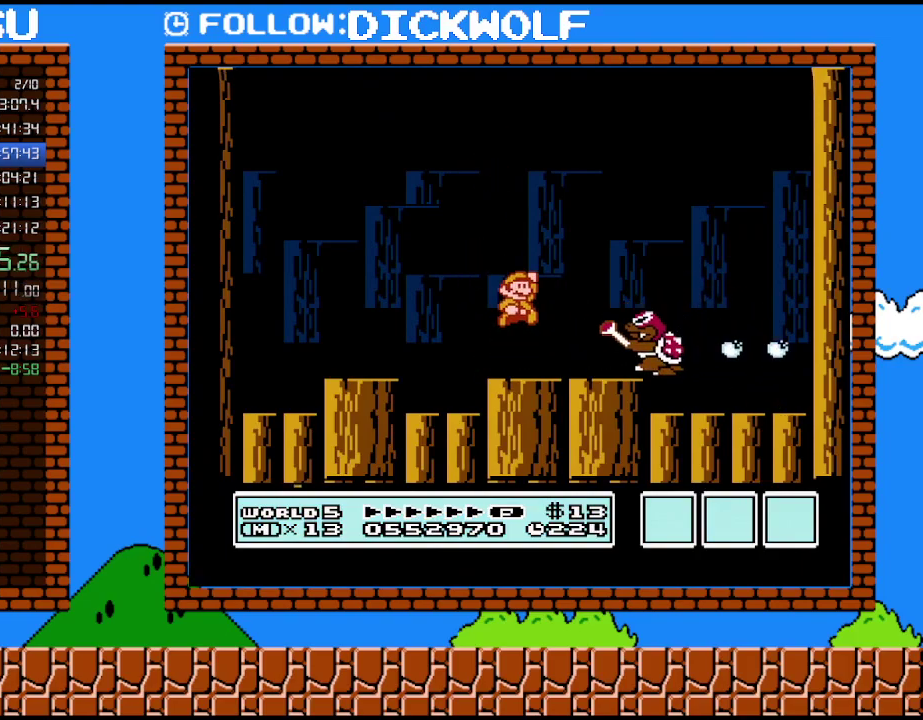
{"buttons": ["DPAD_LEFT"], "events": [[267, "DPAD_RIGHT", "up"], [300, "A", "up"], [300, "B", "up"], [350, "DPAD_LEFT", "down"]]}
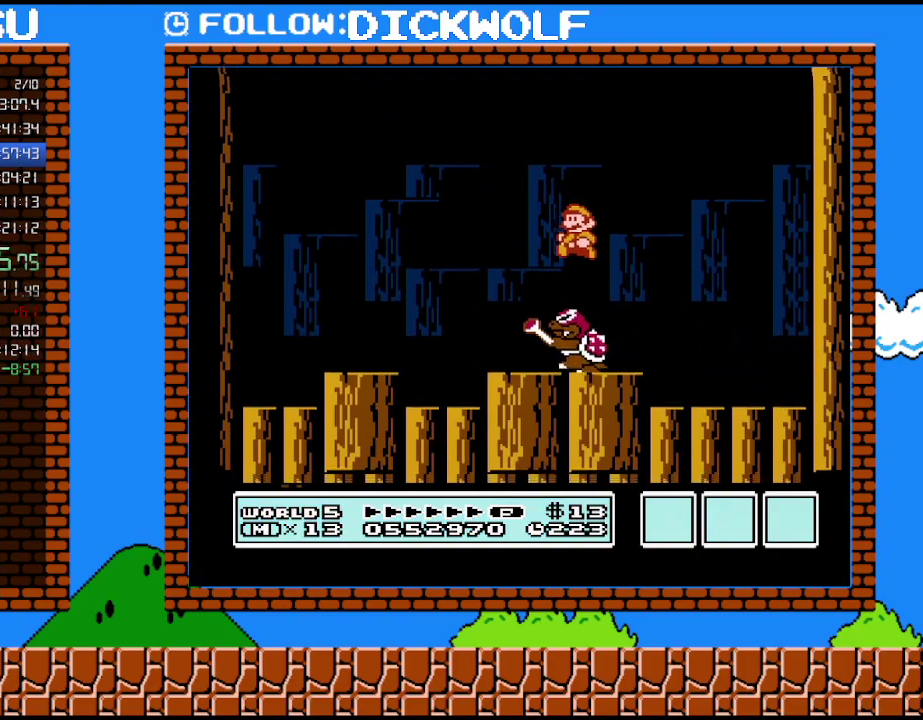
{"buttons": ["A", "B", "DPAD_LEFT"], "events": [[17, "A", "down"], [167, "B", "down"]]}
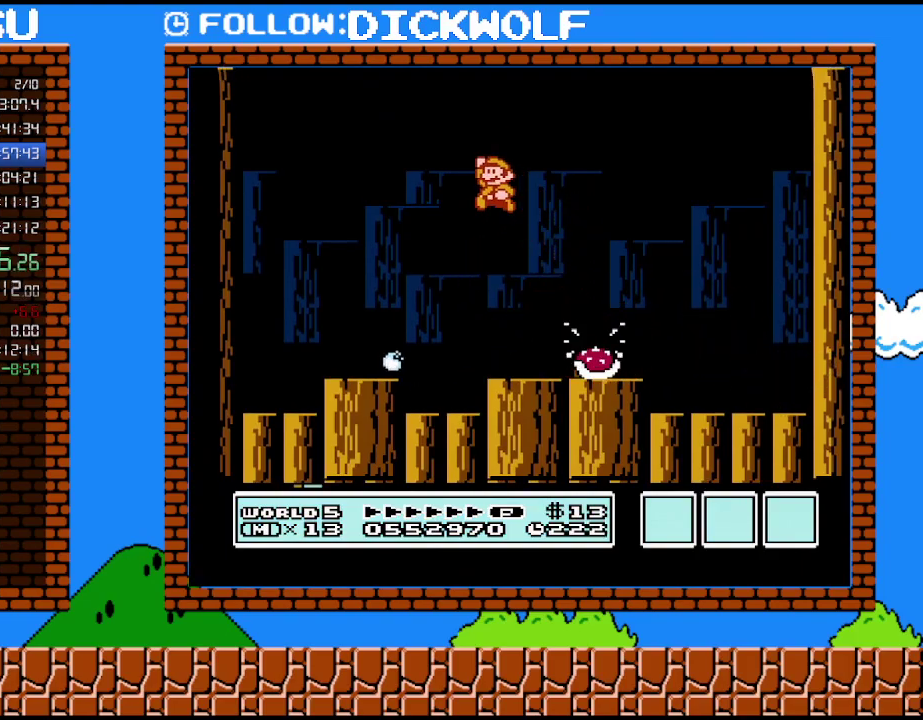
{"buttons": ["B"], "events": [[117, "A", "up"], [167, "DPAD_LEFT", "up"], [267, "DPAD_RIGHT", "down"], [450, "DPAD_RIGHT", "up"]]}
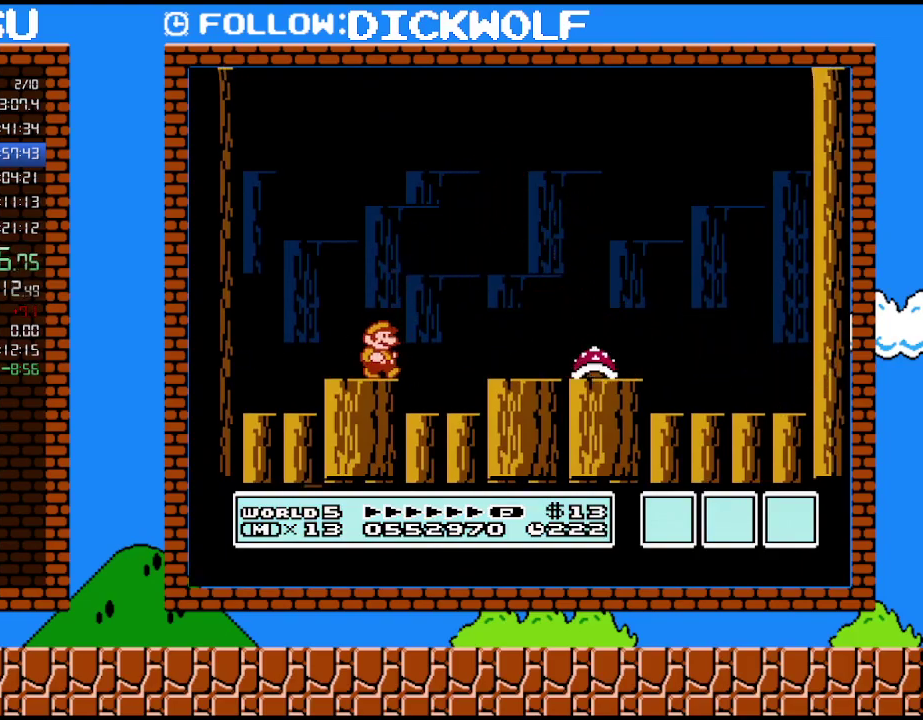
{"buttons": ["B"], "events": [[117, "A", "down"], [200, "DPAD_RIGHT", "down"], [267, "A", "up"], [300, "DPAD_RIGHT", "up"]]}
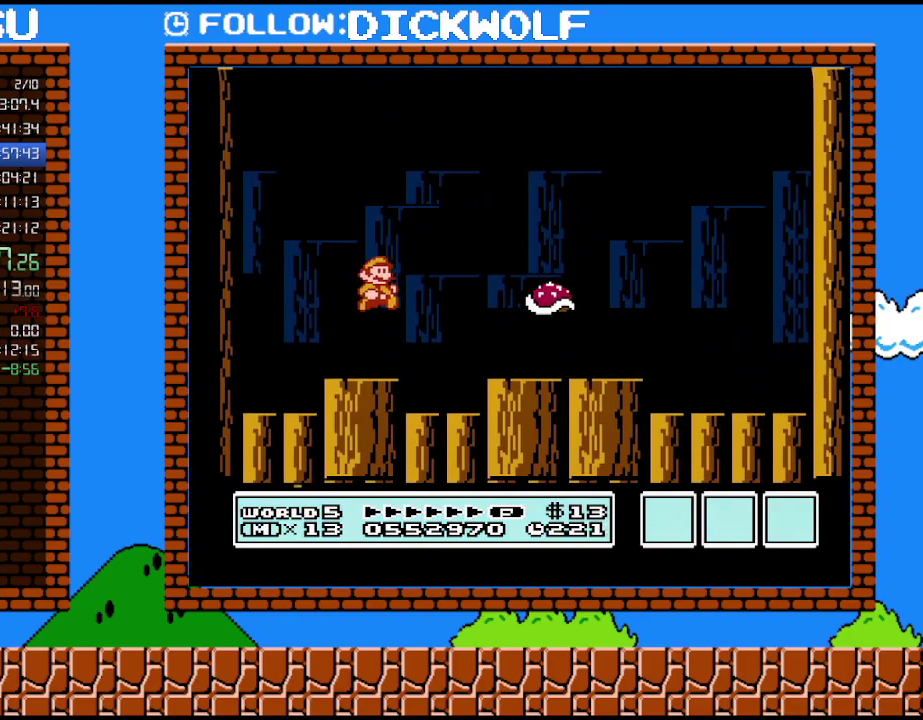
{"buttons": ["A", "B"], "events": [[350, "A", "down"]]}
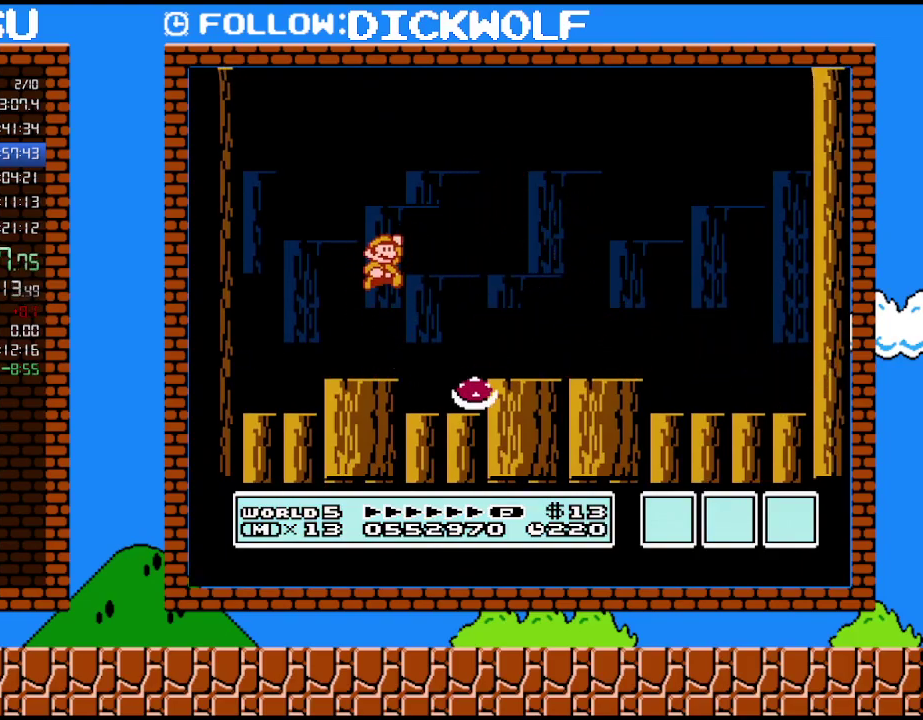
{"buttons": ["A", "B", "DPAD_RIGHT"], "events": [[200, "A", "up"], [200, "DPAD_RIGHT", "down"], [367, "A", "down"]]}
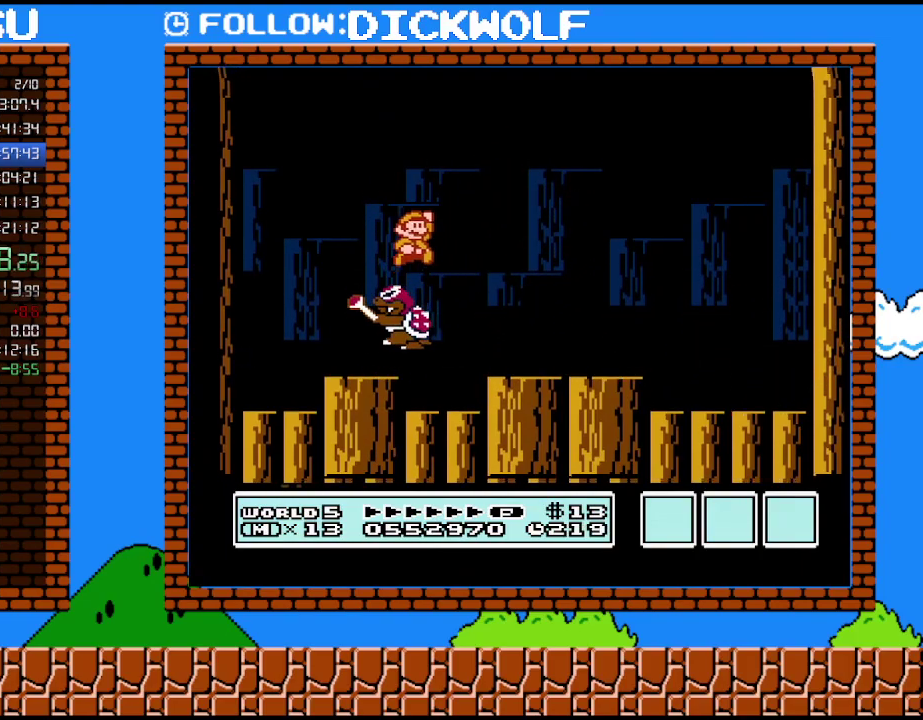
{"buttons": ["B", "DPAD_LEFT"], "events": [[117, "A", "up"], [350, "DPAD_RIGHT", "up"], [383, "DPAD_LEFT", "down"]]}
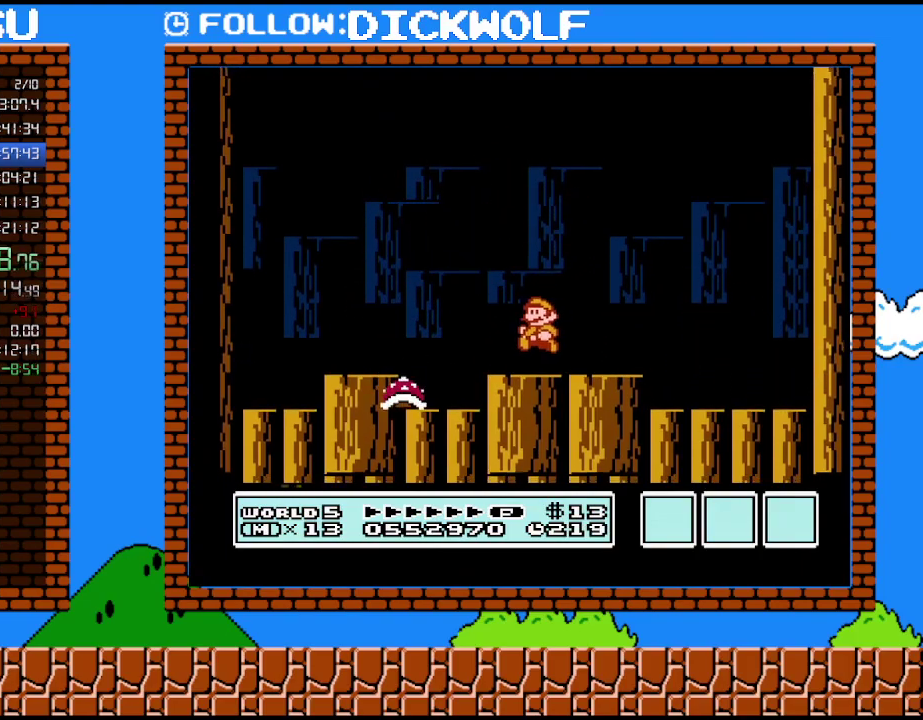
{"buttons": ["B"], "events": [[83, "DPAD_LEFT", "up"], [200, "A", "down"], [450, "A", "up"]]}
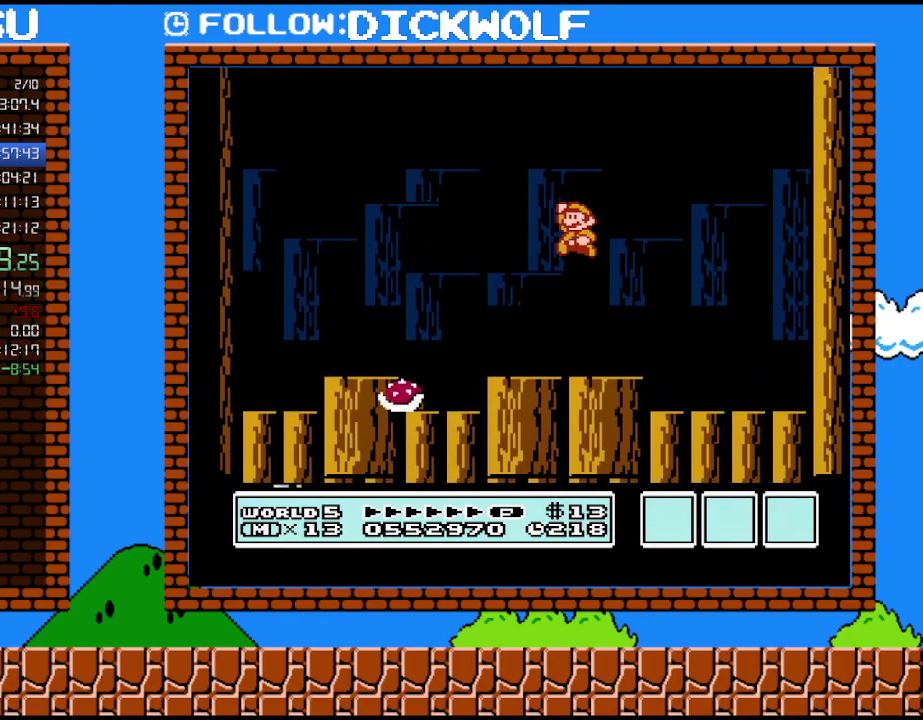
{"buttons": ["B"], "events": [[17, "DPAD_LEFT", "down"], [167, "DPAD_LEFT", "up"], [267, "DPAD_RIGHT", "down"], [383, "DPAD_RIGHT", "up"]]}
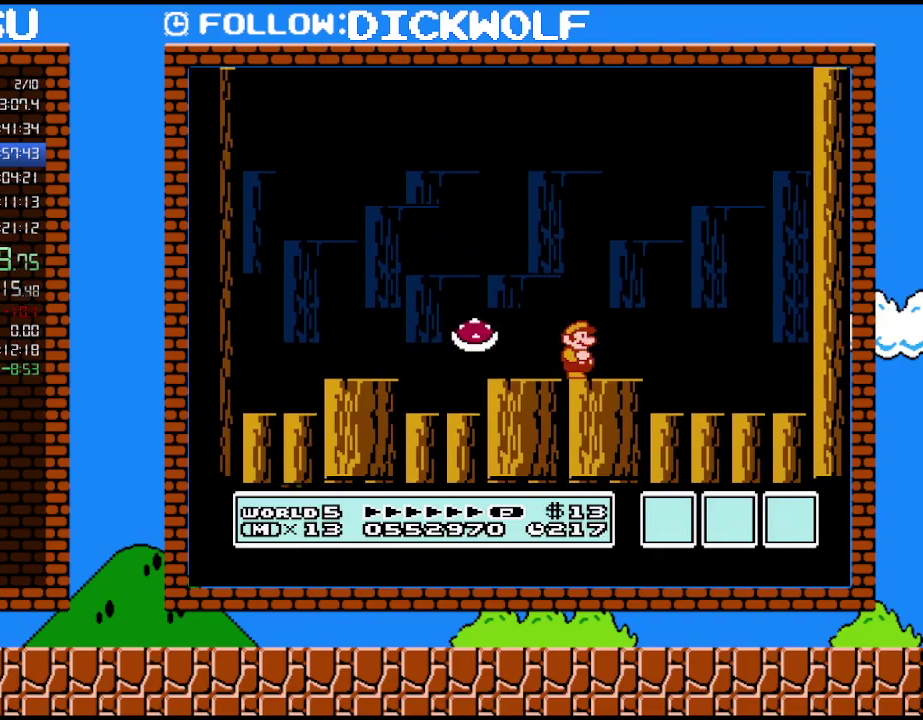
{"buttons": ["A", "B"], "events": [[117, "A", "down"]]}
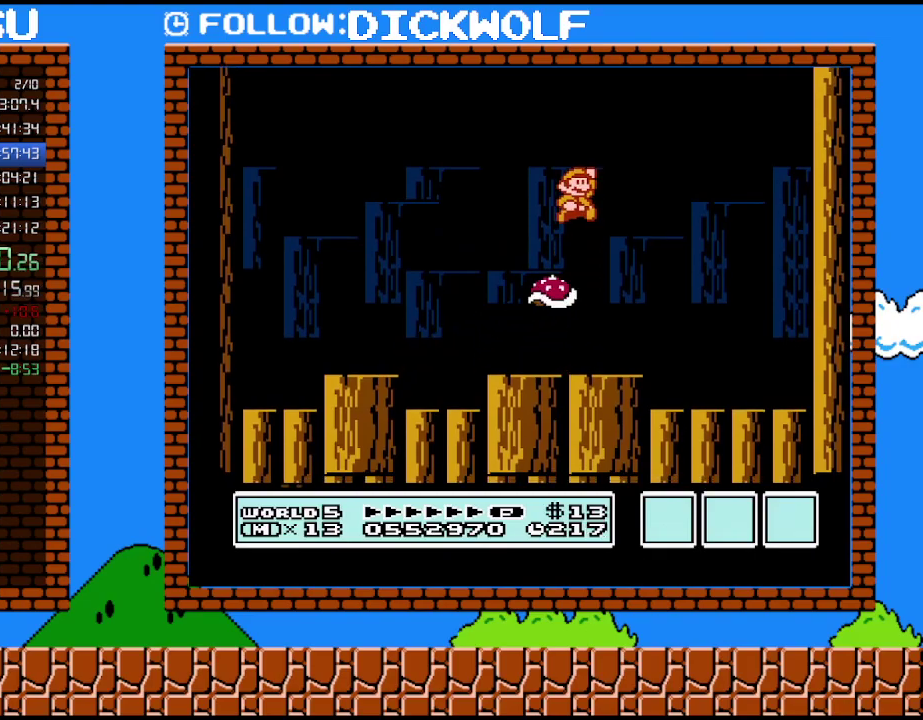
{"buttons": ["B"], "events": [[17, "A", "up"], [167, "DPAD_LEFT", "down"], [483, "DPAD_LEFT", "up"]]}
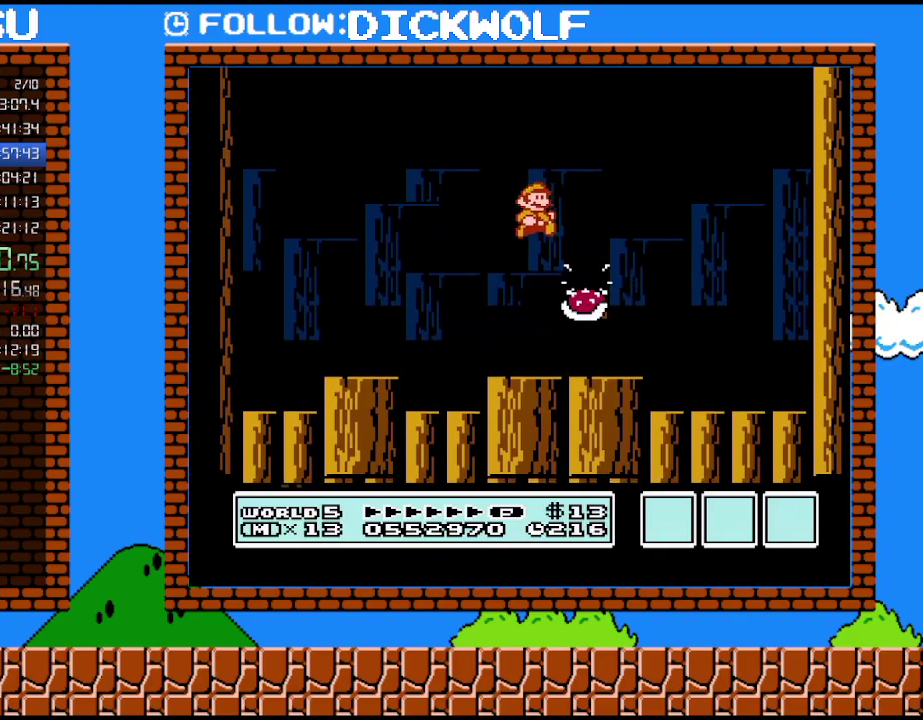
{"buttons": ["A"], "events": [[50, "B", "up"], [50, "DPAD_RIGHT", "down"], [100, "B", "down"], [200, "DPAD_RIGHT", "up"], [317, "B", "up"], [483, "A", "down"]]}
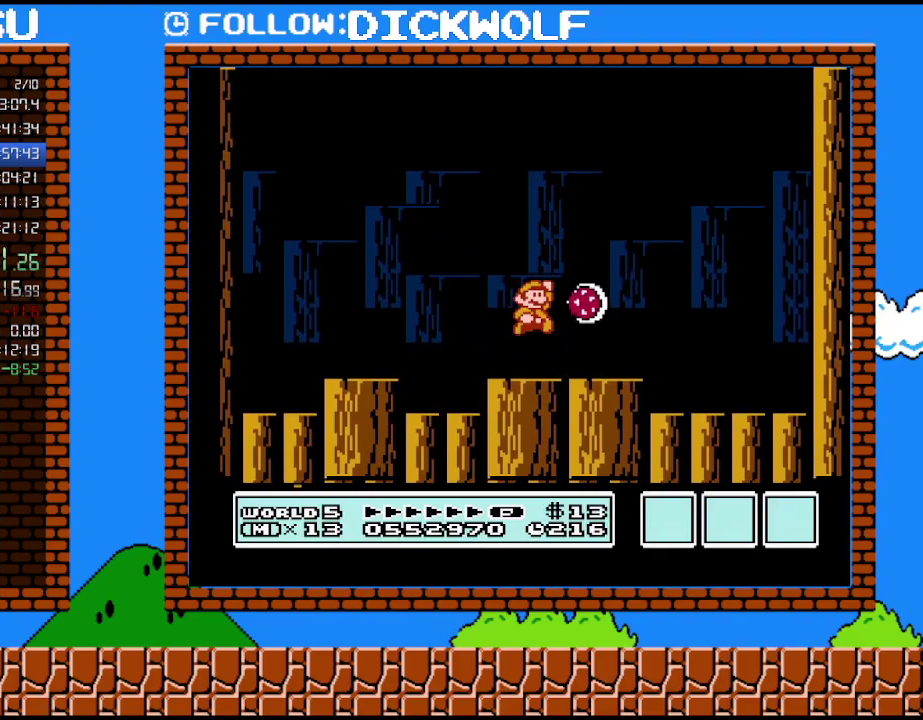
{"buttons": ["B"], "events": [[200, "A", "up"], [267, "B", "down"], [333, "B", "up"], [417, "B", "down"]]}
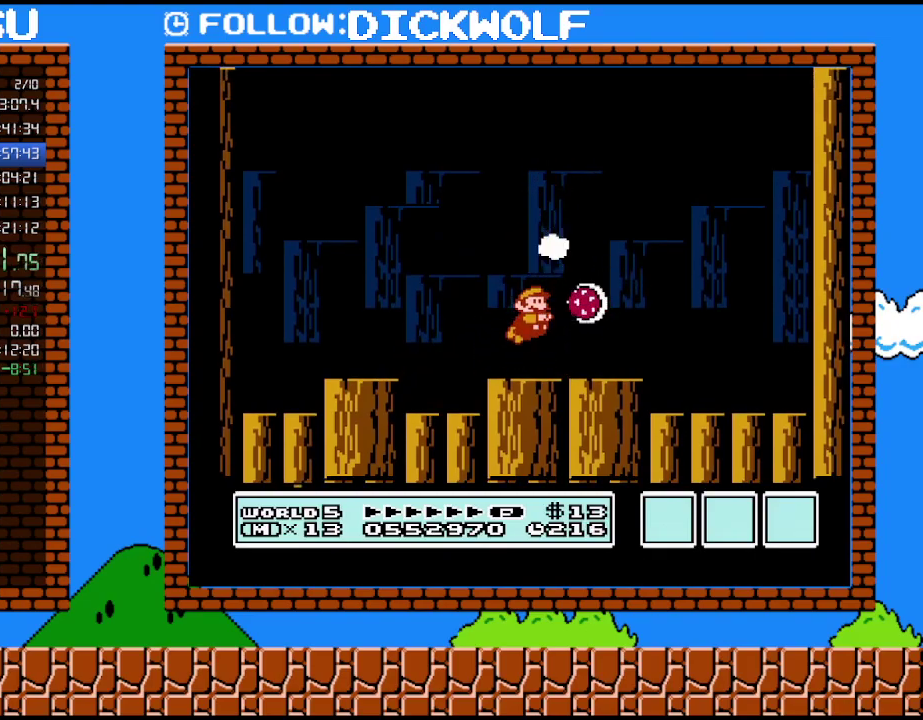
{"buttons": [], "events": [[83, "B", "up"]]}